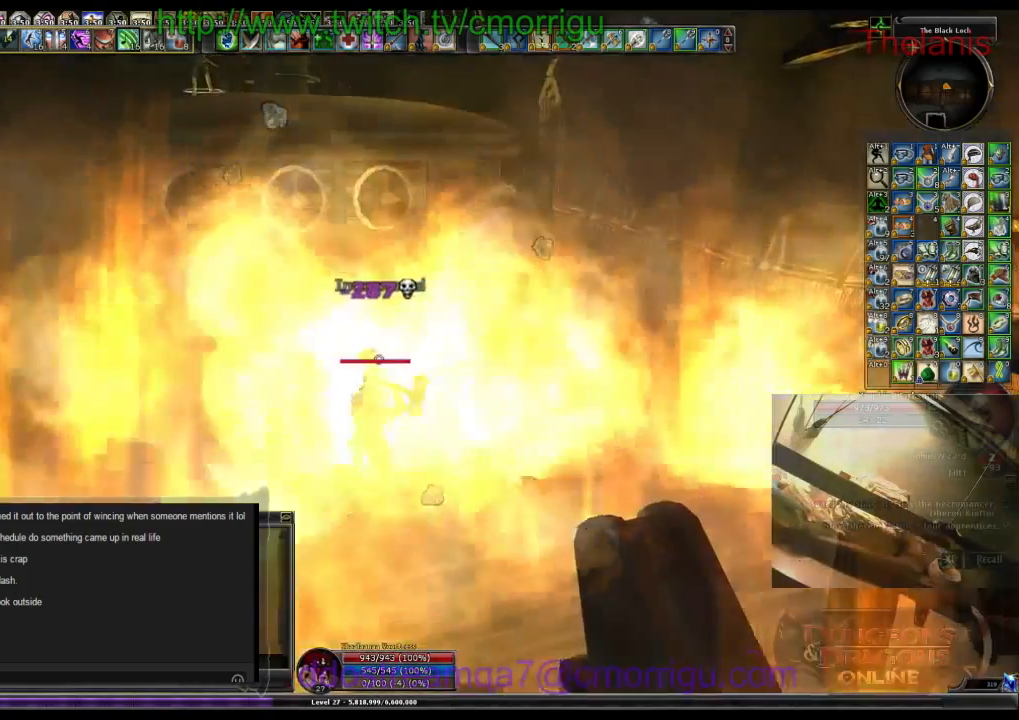
Gameplay with keyboard; each line is a JSON object with the keys held at the frame after it. "events" lists presses ("down") and releases ("up") of ".", "/", "0", "1", "2", "3", "4", "5", "6", "7", "8", "9", "a", "b", "backslash", "backspace", "c", "caps_lock", "comma", "ctrl_l", "ctrl_r", "d", "e", "equals", "escape", "f", "f1", "f10", "f11", "f12", "f2", "f3", "f4", "f5", "f6", "f7", "f8", "f9", "g", "h", "i", "j", "k", "l", "lbracket", "m", "minus", "n", "o", "p", "q", "quote", "r", "rbracket", "return", "s", "semicolon", "shift_l", "shift_r", "space", "t", "tab", "tilde", "u", "v", "w", "x", "y" and "z" between this image and that frame as [ms after this image, input, new state], when the widget could be followed in between. No other keys are recorded. Mouse input is not recorded.
{"keys": [], "events": []}
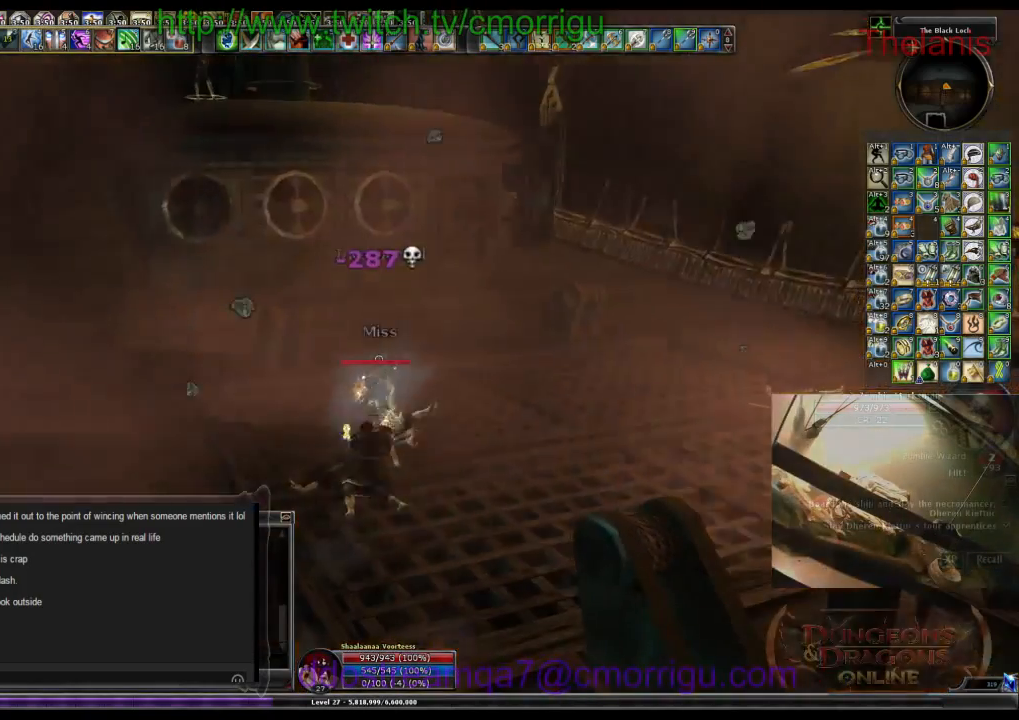
{"keys": ["a", "w"], "events": [[367, "a", "down"], [467, "w", "down"]]}
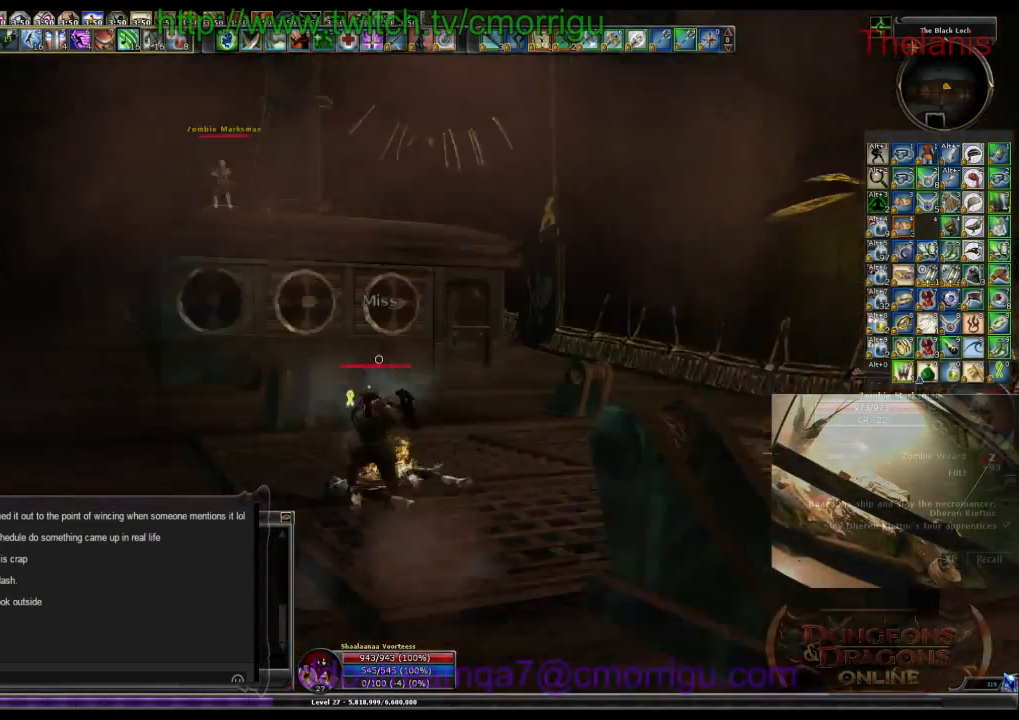
{"keys": ["a", "w"], "events": []}
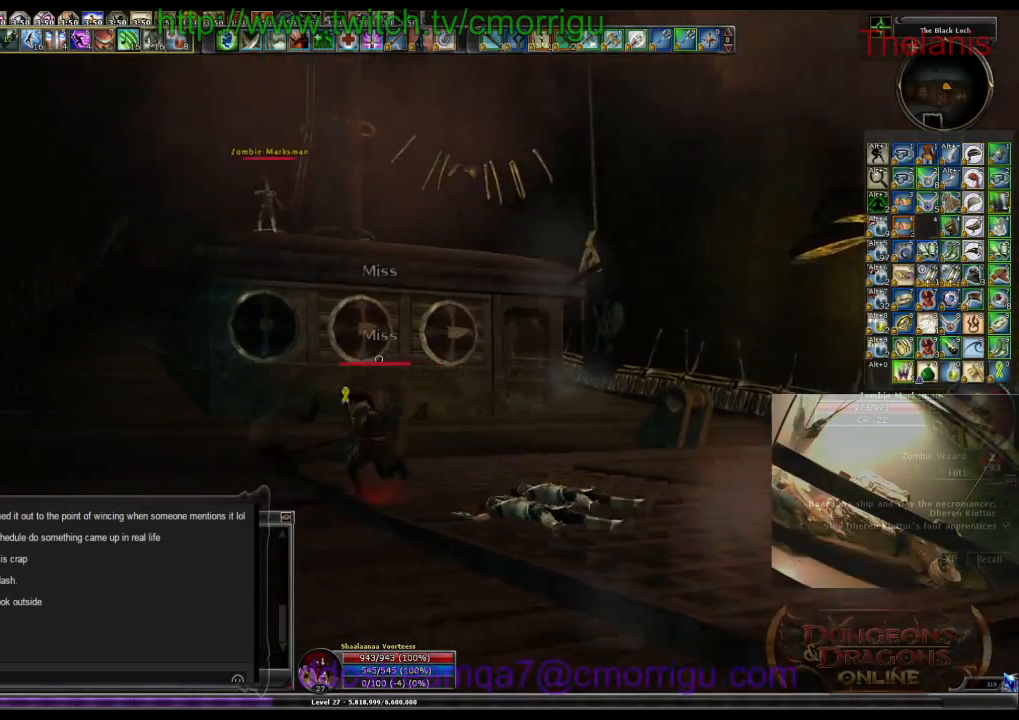
{"keys": ["a", "w"], "events": []}
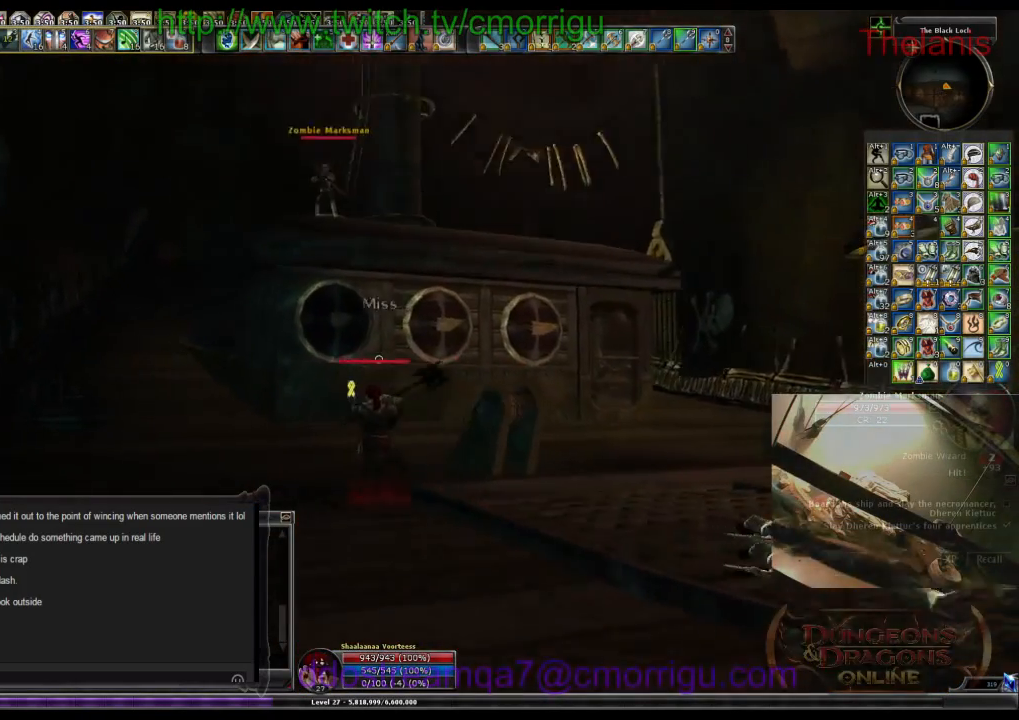
{"keys": ["a", "w"], "events": []}
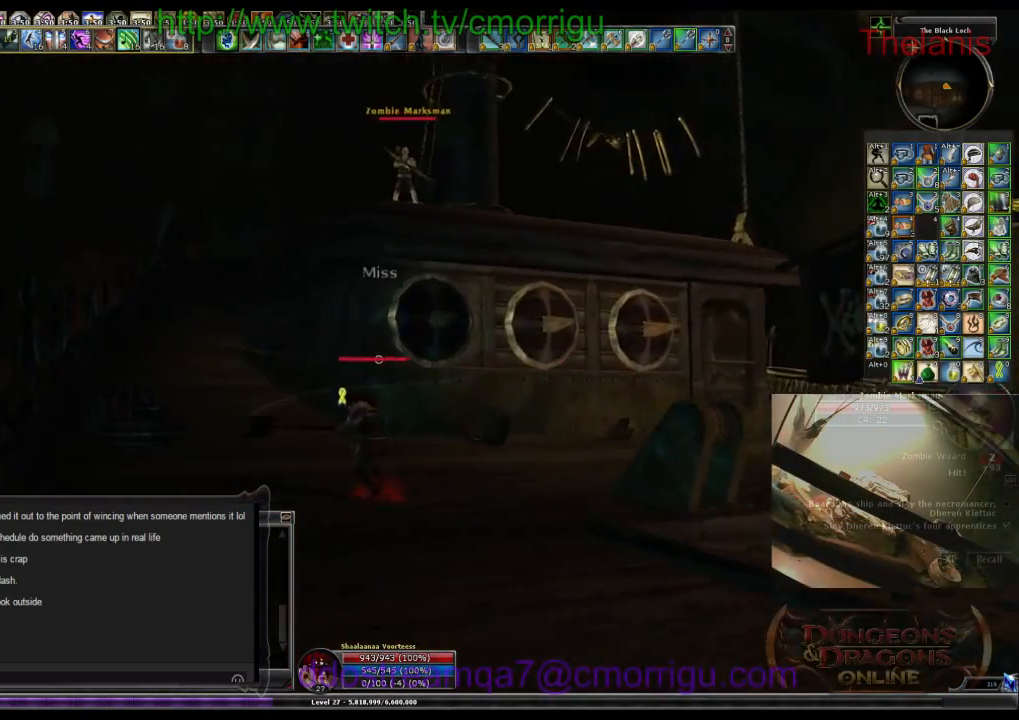
{"keys": ["w"], "events": [[67, "a", "up"]]}
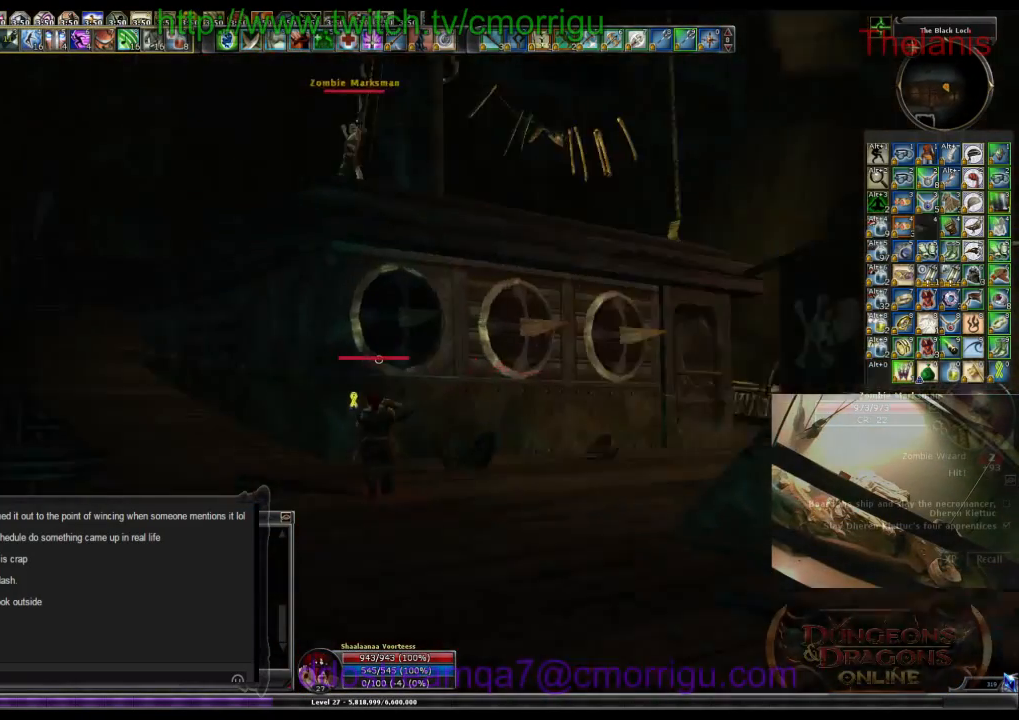
{"keys": ["w"], "events": [[34, "a", "down"], [167, "a", "up"]]}
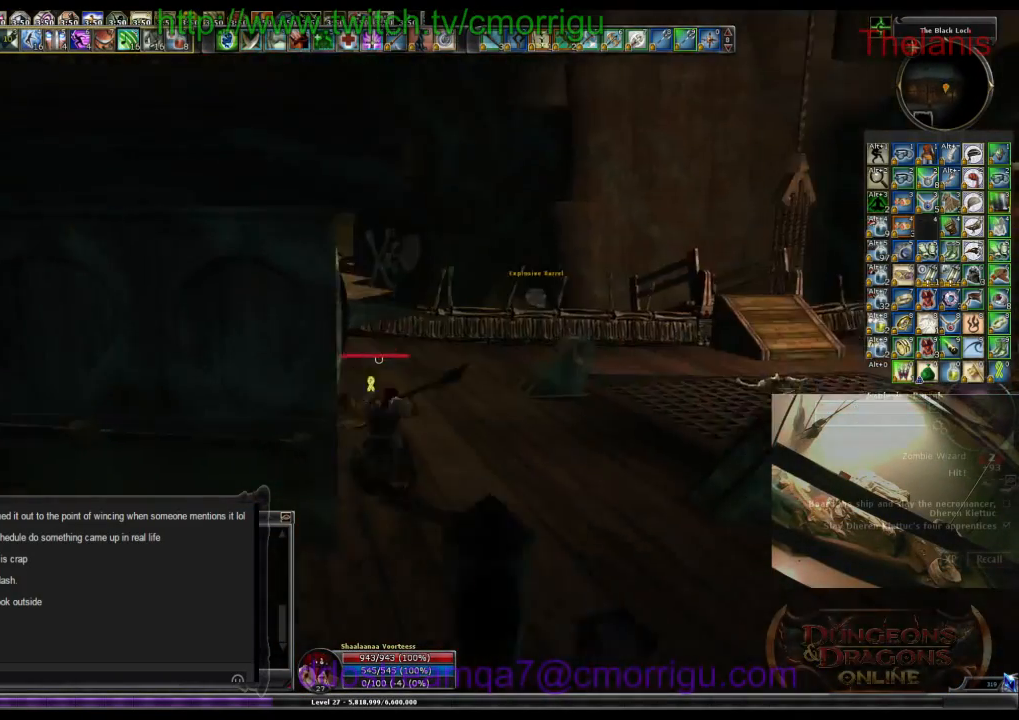
{"keys": ["w"], "events": []}
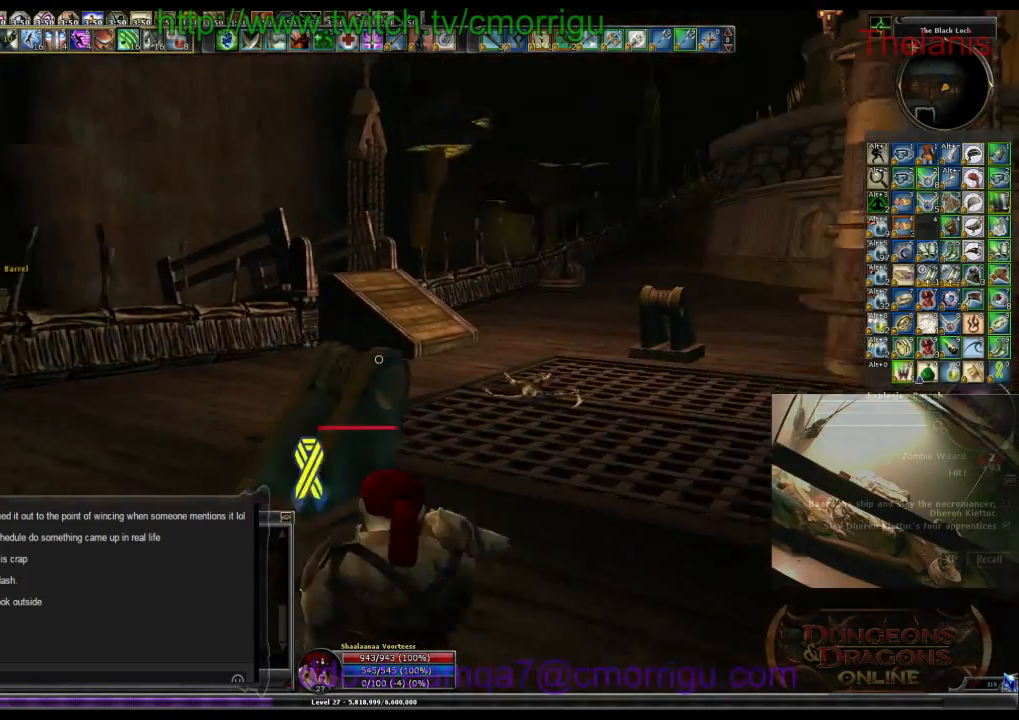
{"keys": ["w"], "events": []}
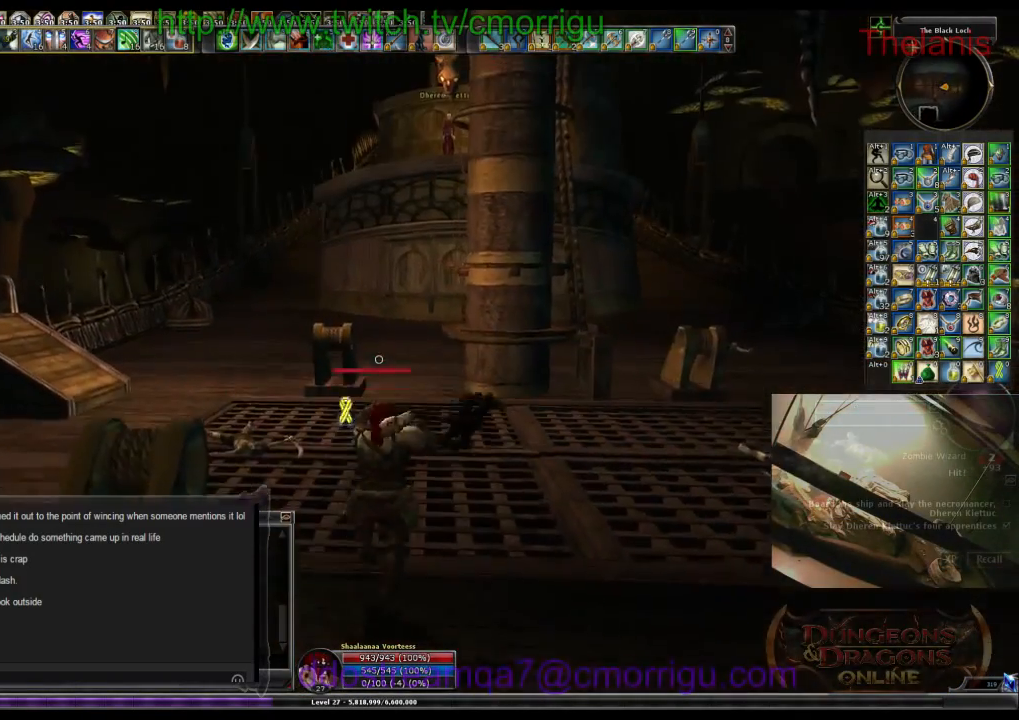
{"keys": ["w"], "events": []}
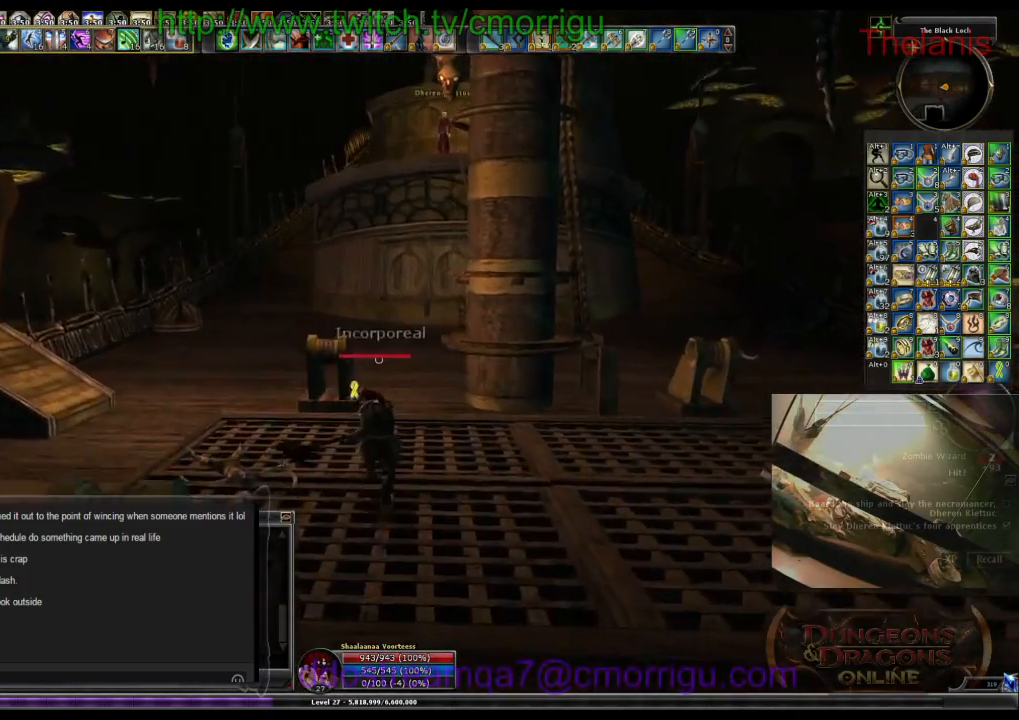
{"keys": ["w"], "events": []}
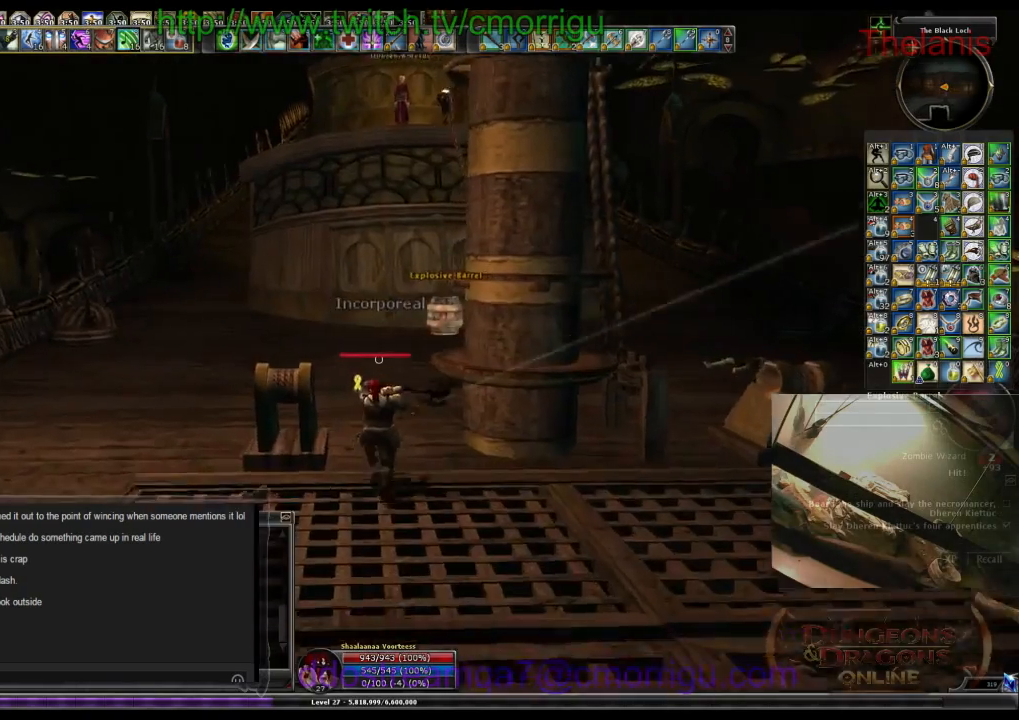
{"keys": ["a", "w"], "events": [[200, "a", "down"]]}
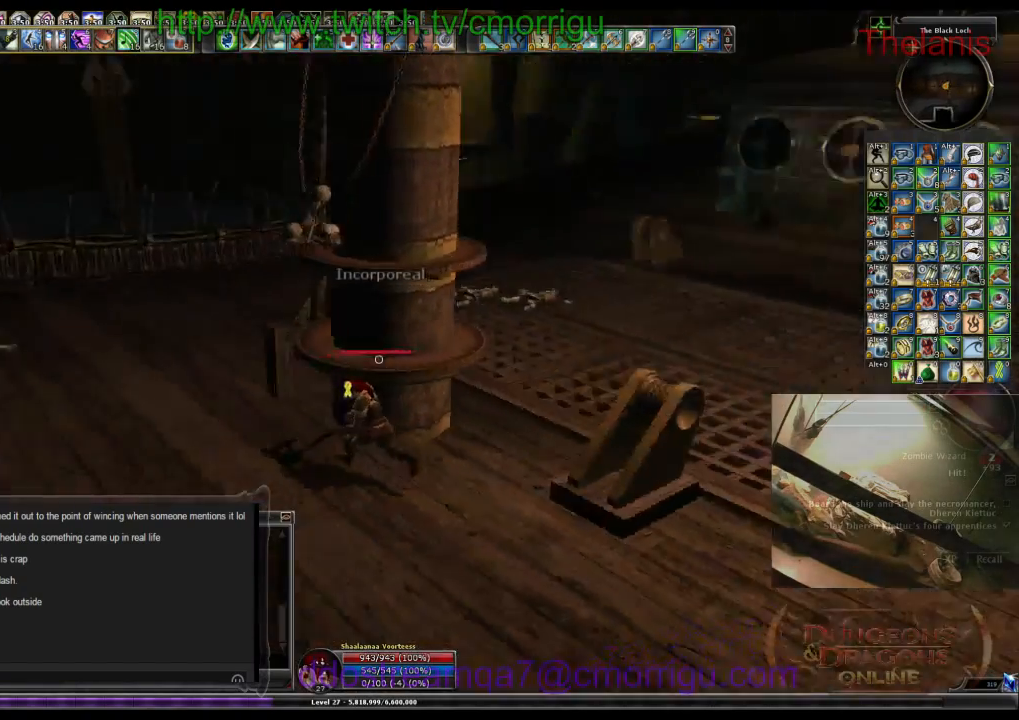
{"keys": [], "events": [[100, "w", "up"], [234, "a", "up"]]}
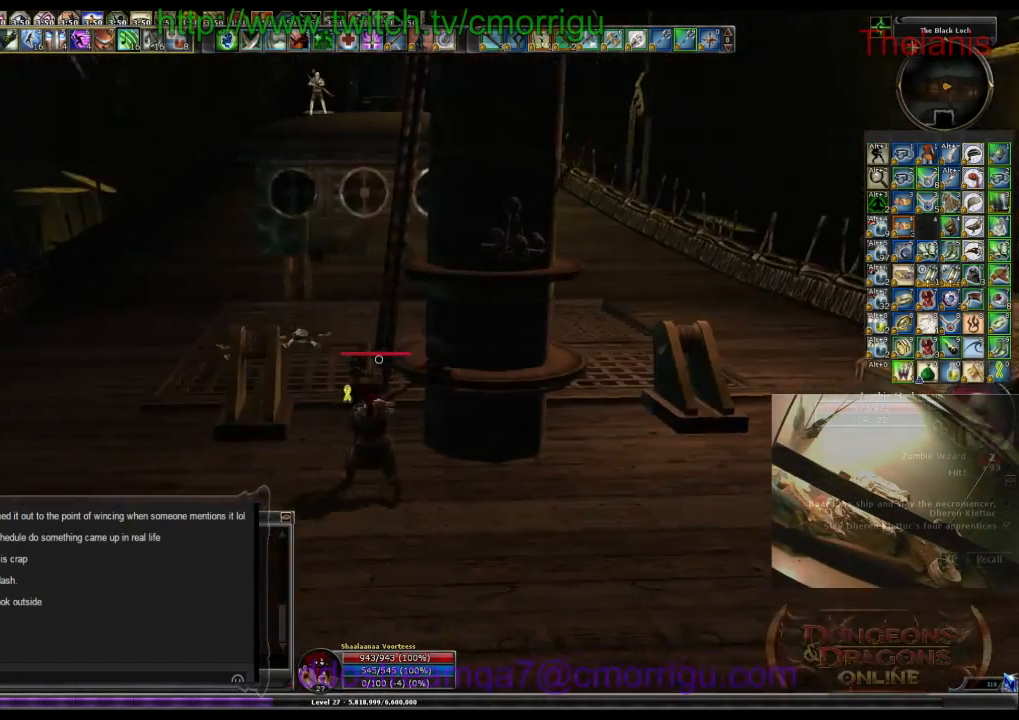
{"keys": ["d"], "events": [[300, "d", "down"]]}
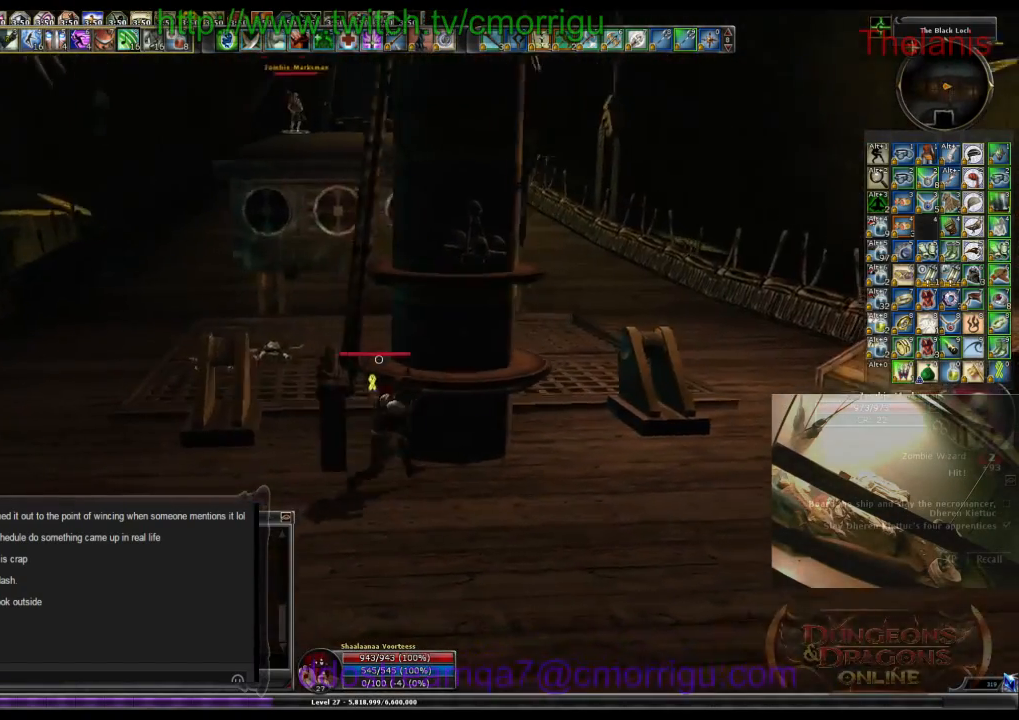
{"keys": ["w"], "events": [[34, "w", "down"], [400, "d", "up"]]}
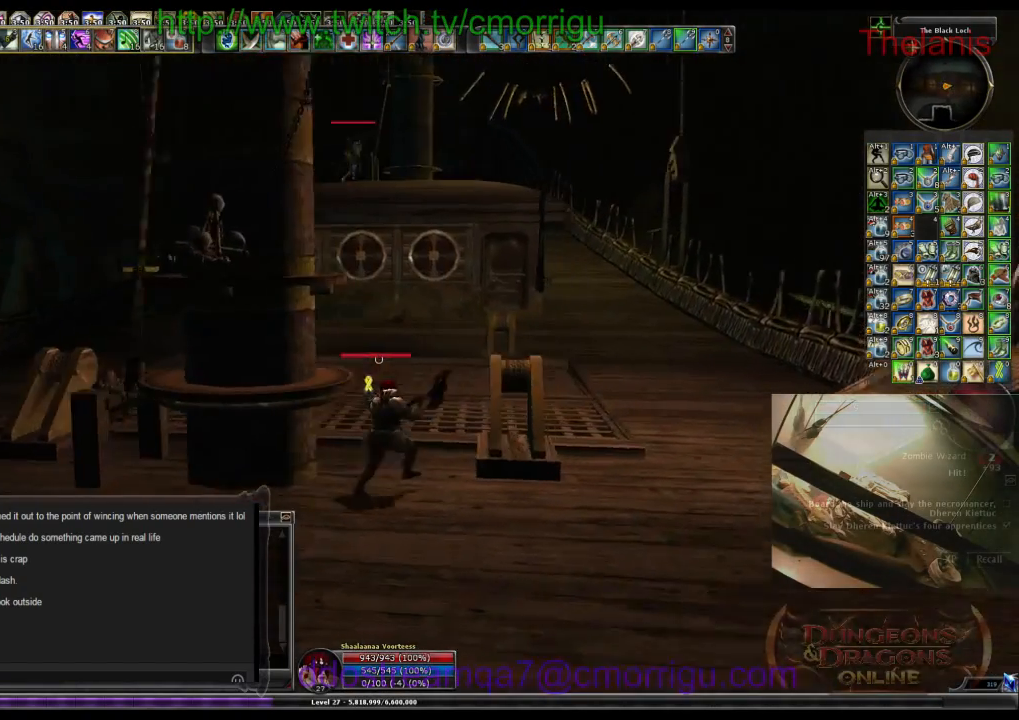
{"keys": ["w"], "events": []}
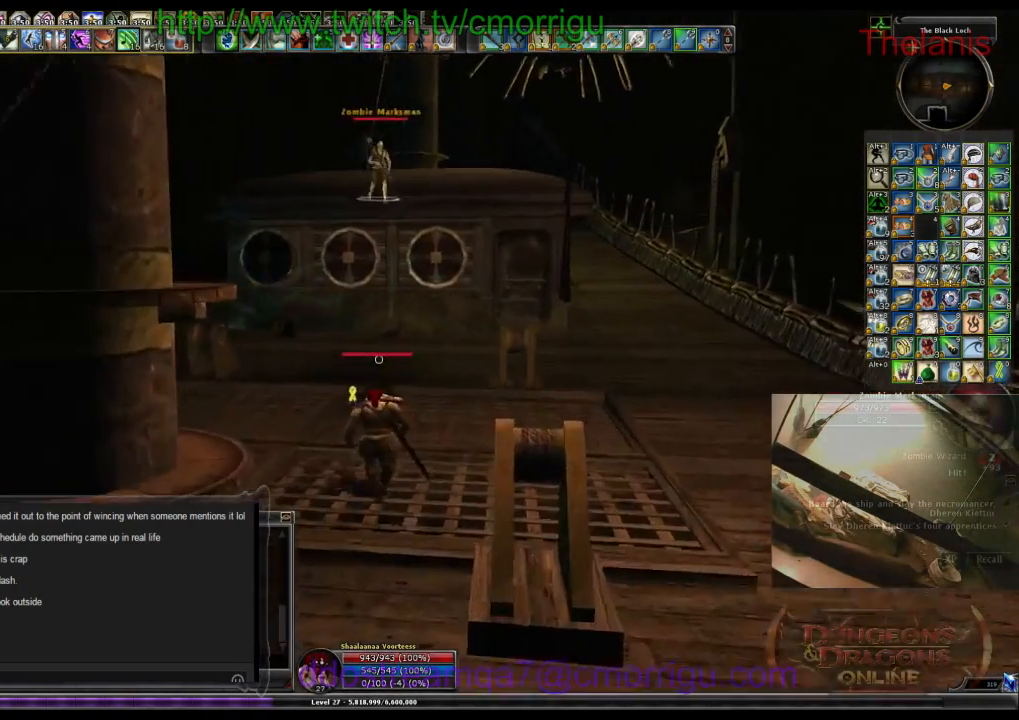
{"keys": ["w"], "events": []}
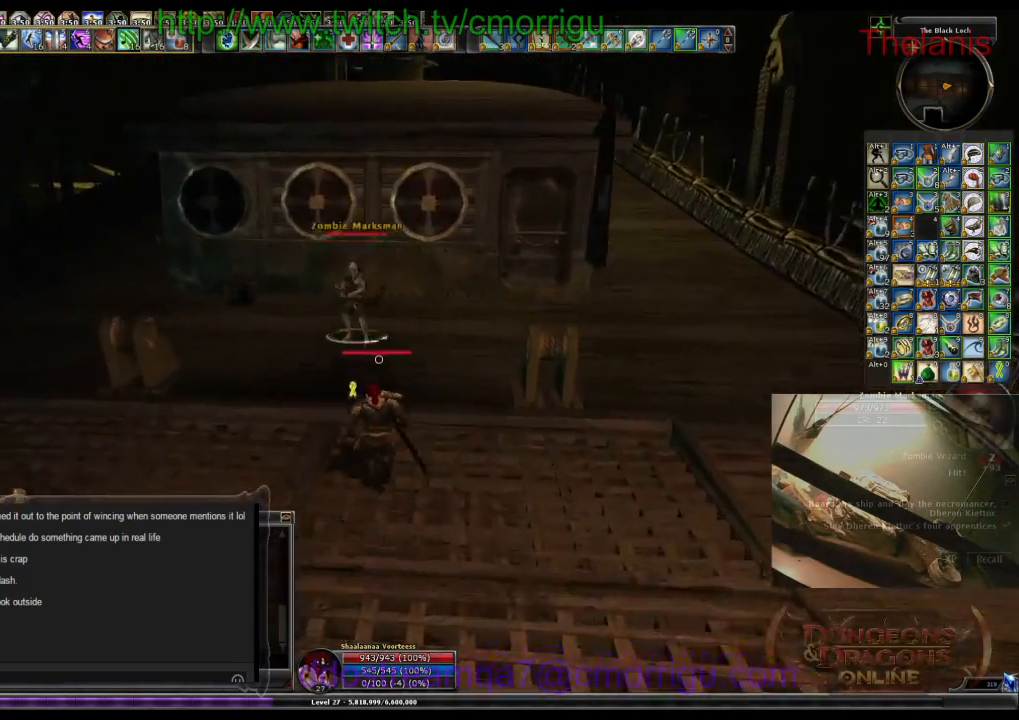
{"keys": ["1"], "events": [[267, "w", "up"], [400, "1", "down"]]}
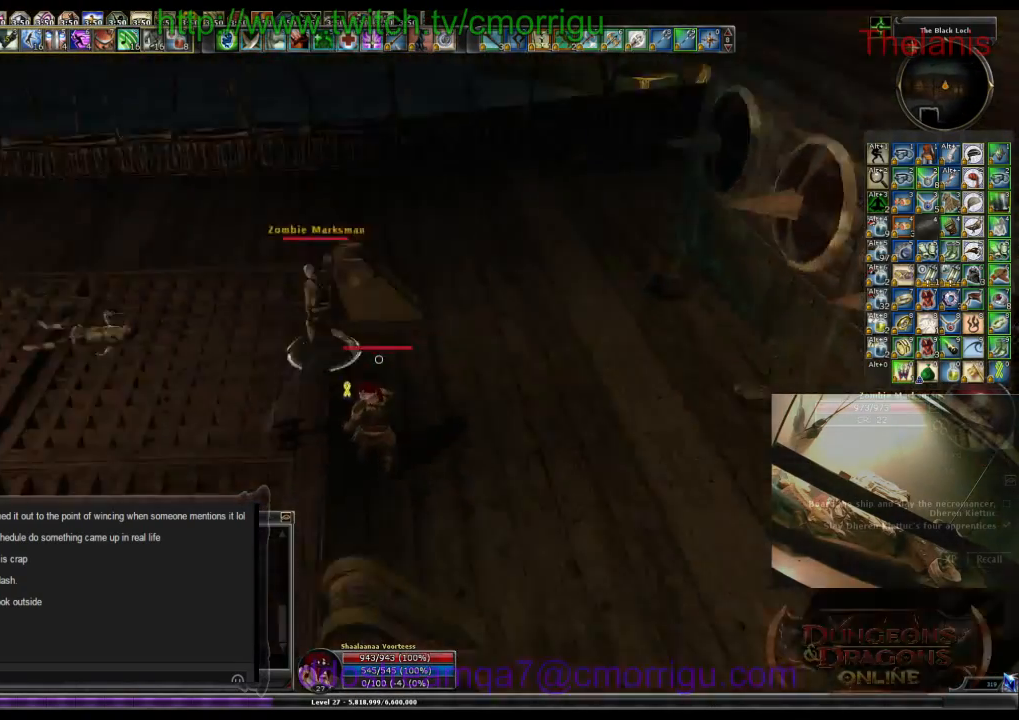
{"keys": ["w"], "events": [[67, "1", "up"], [100, "a", "down"], [200, "w", "down"], [367, "a", "up"]]}
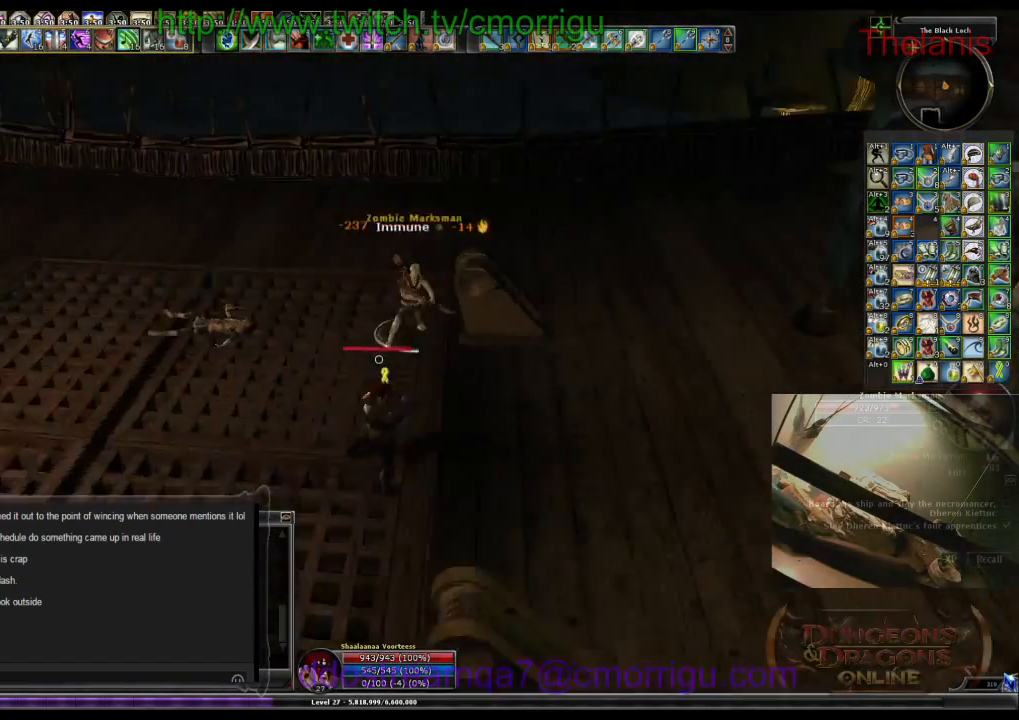
{"keys": [], "events": [[100, "2", "down"], [134, "w", "up"], [267, "2", "up"]]}
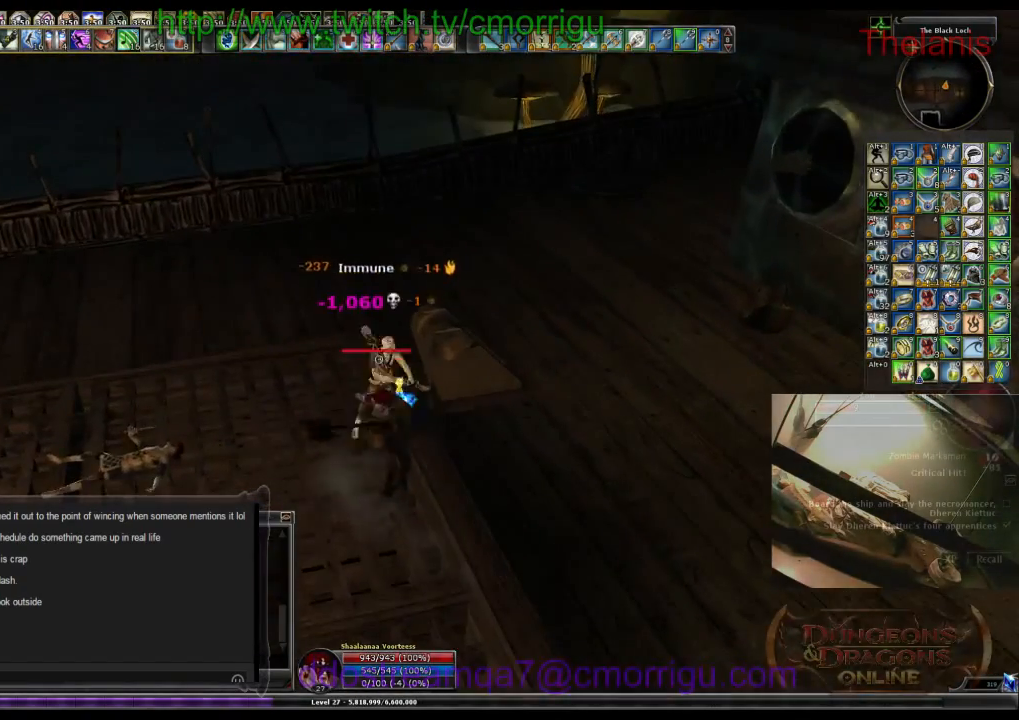
{"keys": ["a", "w"], "events": [[500, "a", "down"], [500, "w", "down"]]}
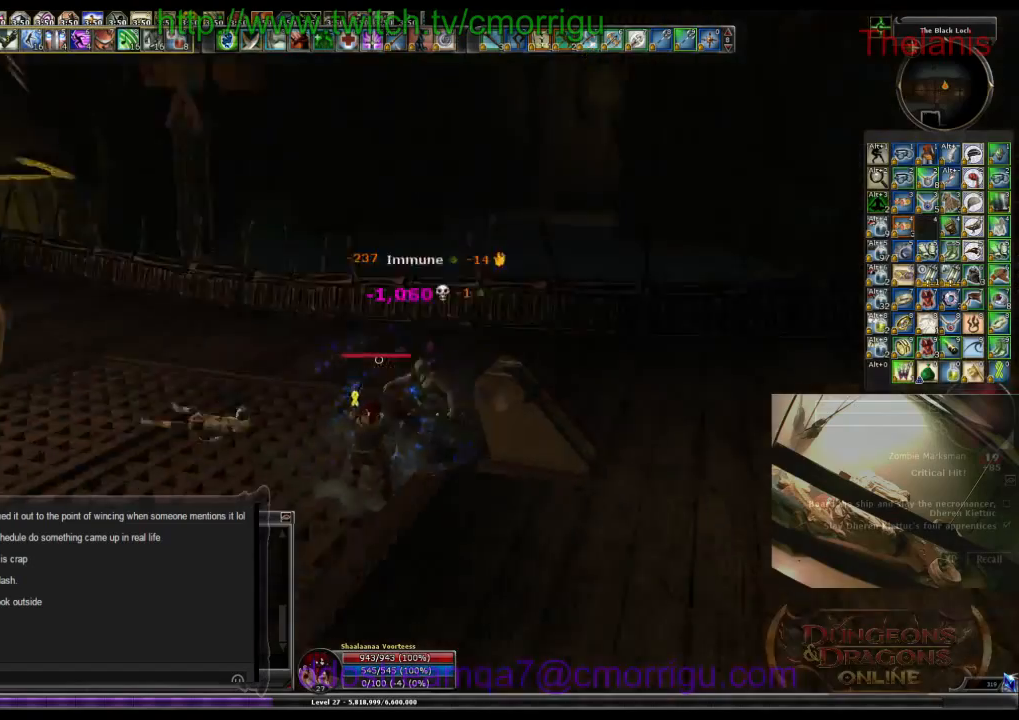
{"keys": ["a", "w"], "events": []}
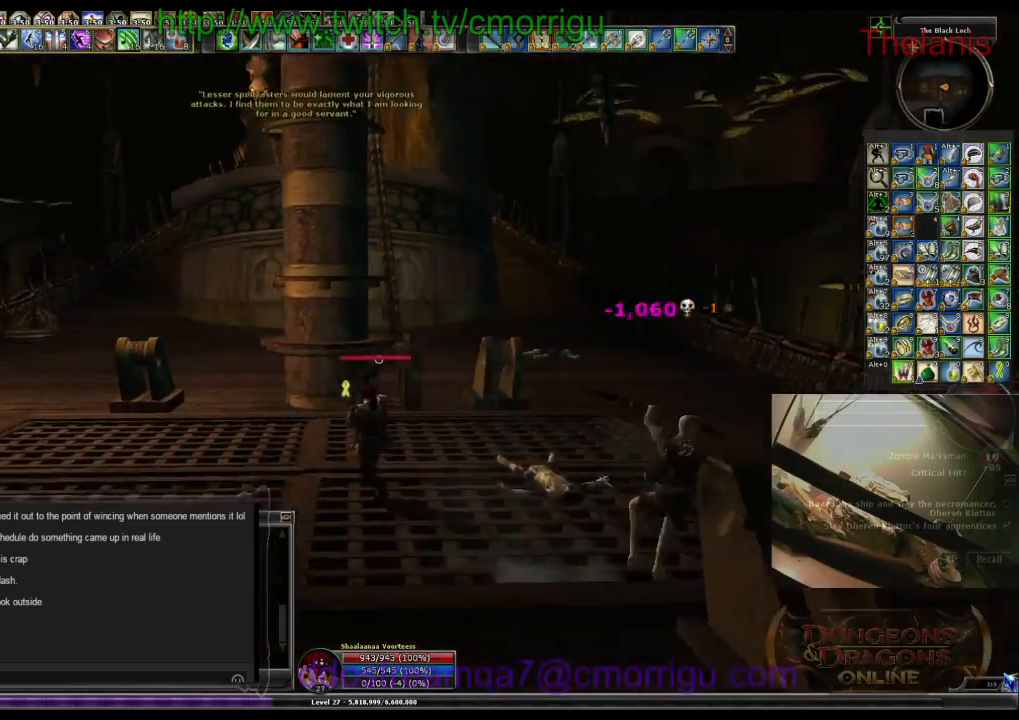
{"keys": ["a", "w"], "events": []}
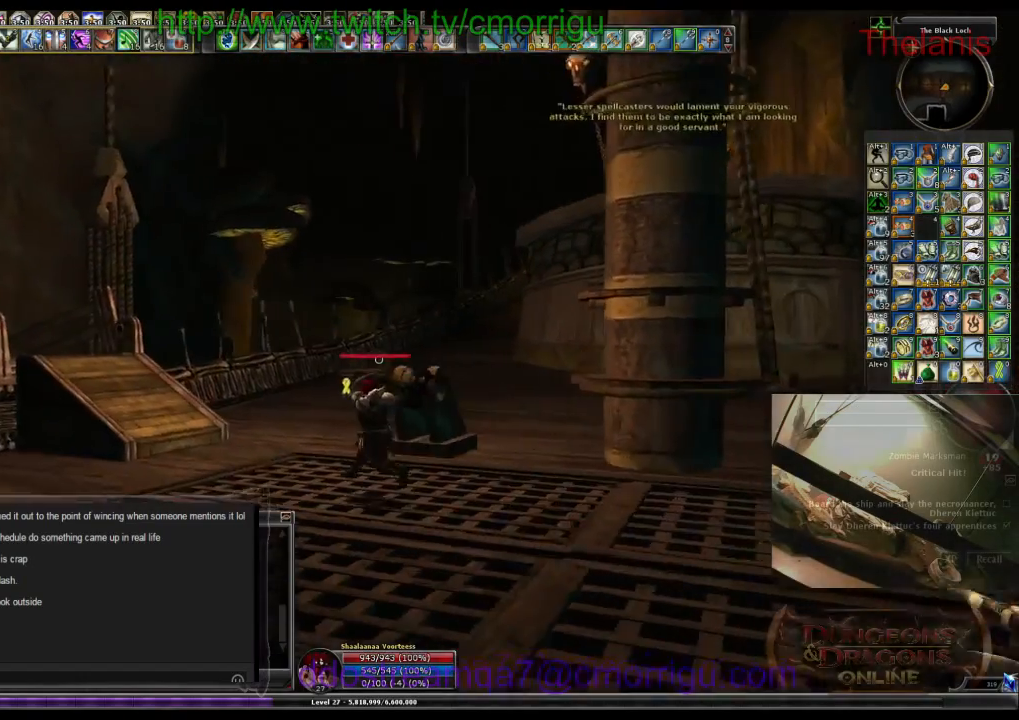
{"keys": ["w"], "events": [[300, "a", "up"]]}
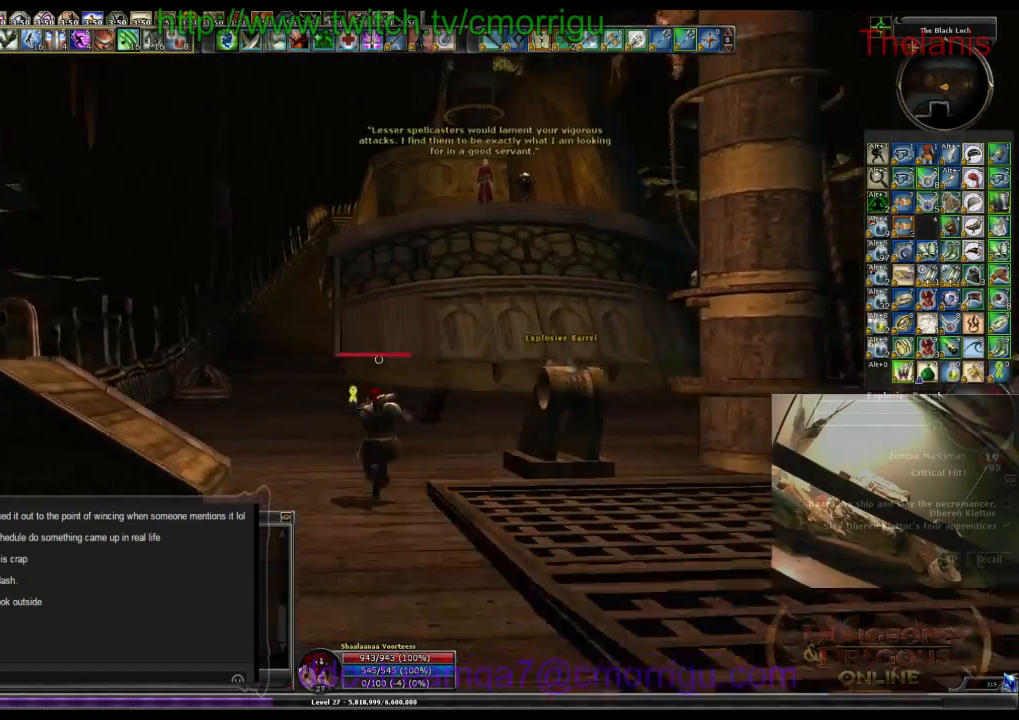
{"keys": [], "events": [[400, "w", "up"]]}
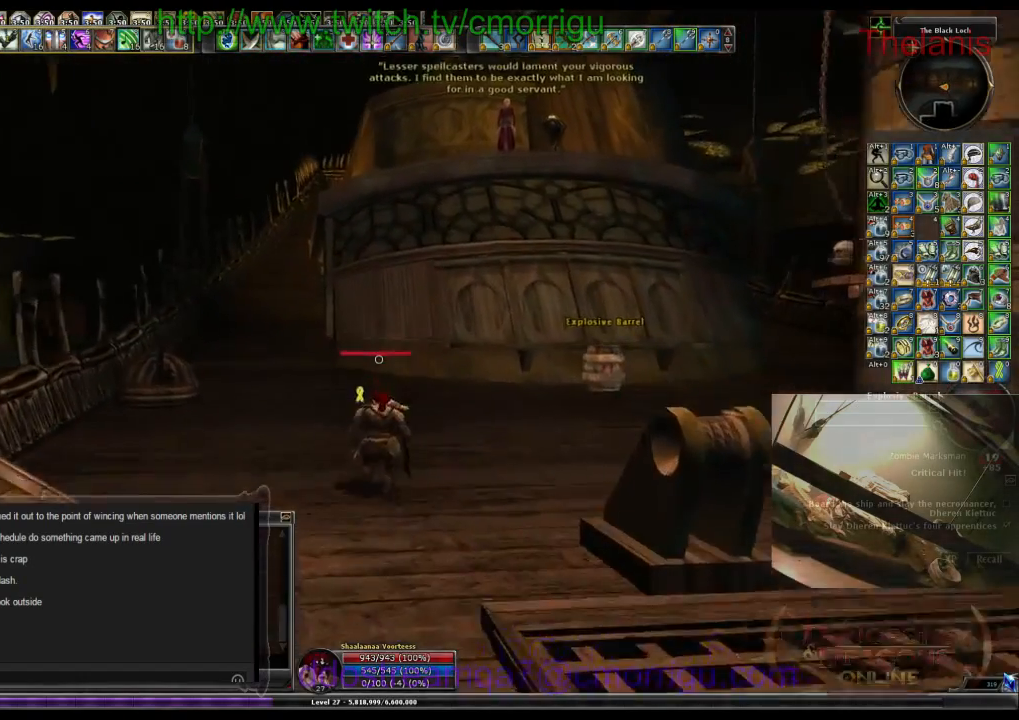
{"keys": [], "events": []}
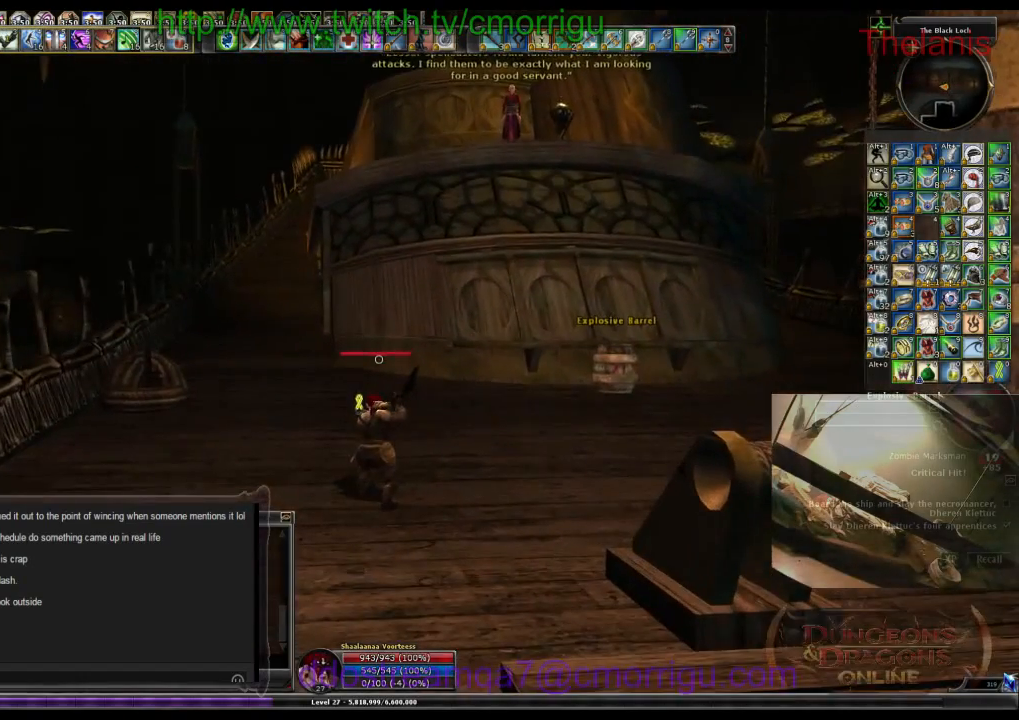
{"keys": [], "events": []}
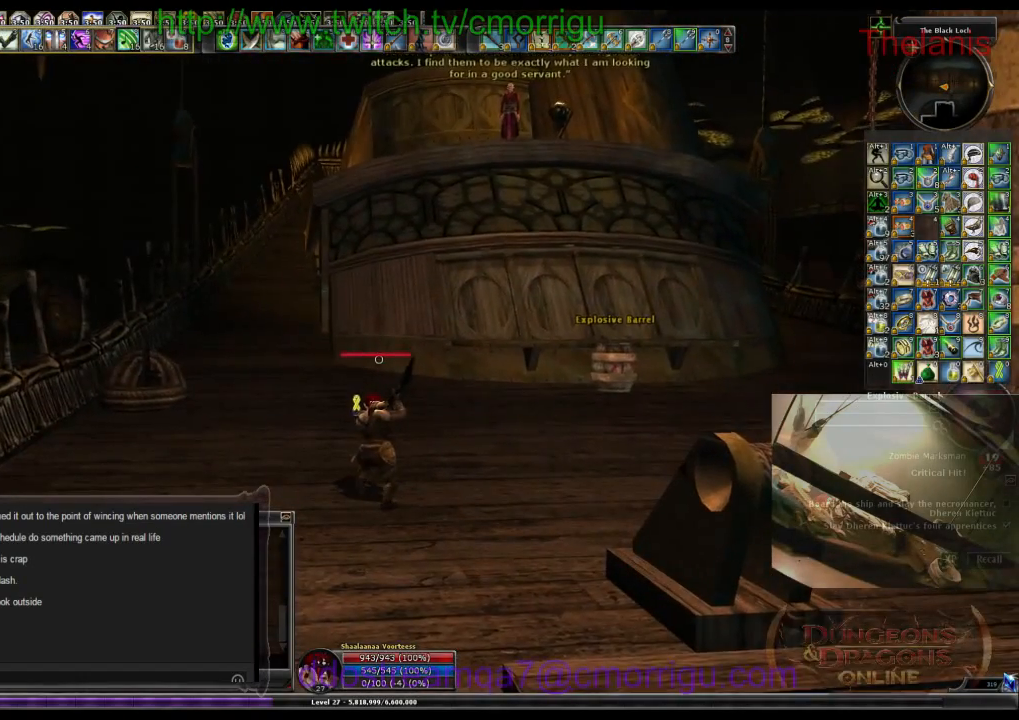
{"keys": [], "events": [[234, "4", "down"], [434, "4", "up"]]}
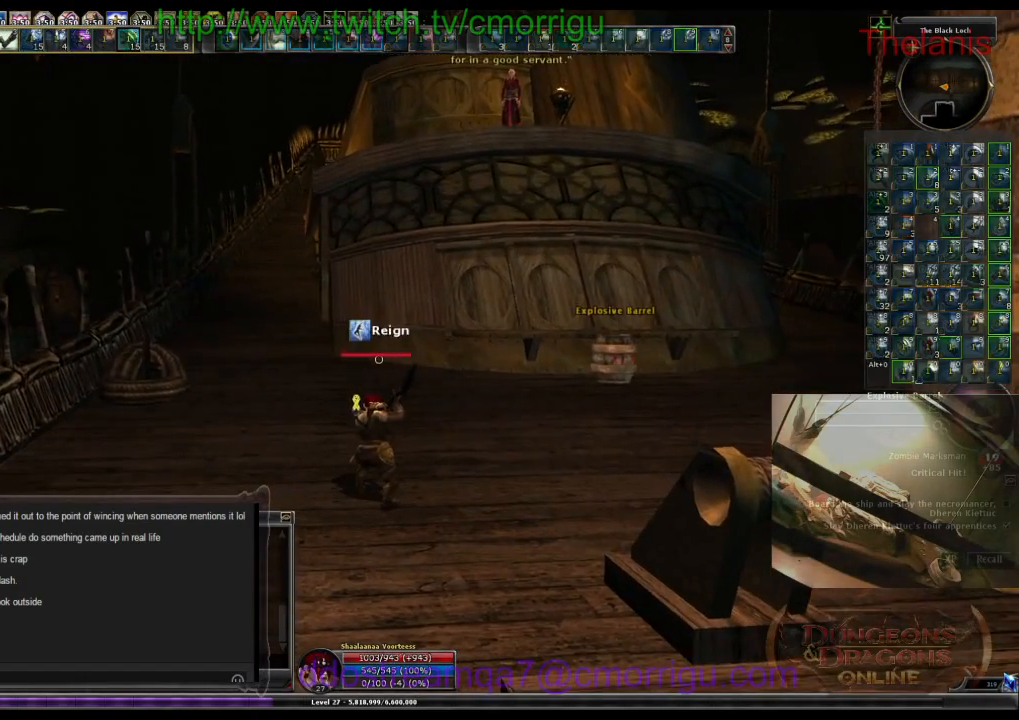
{"keys": [], "events": []}